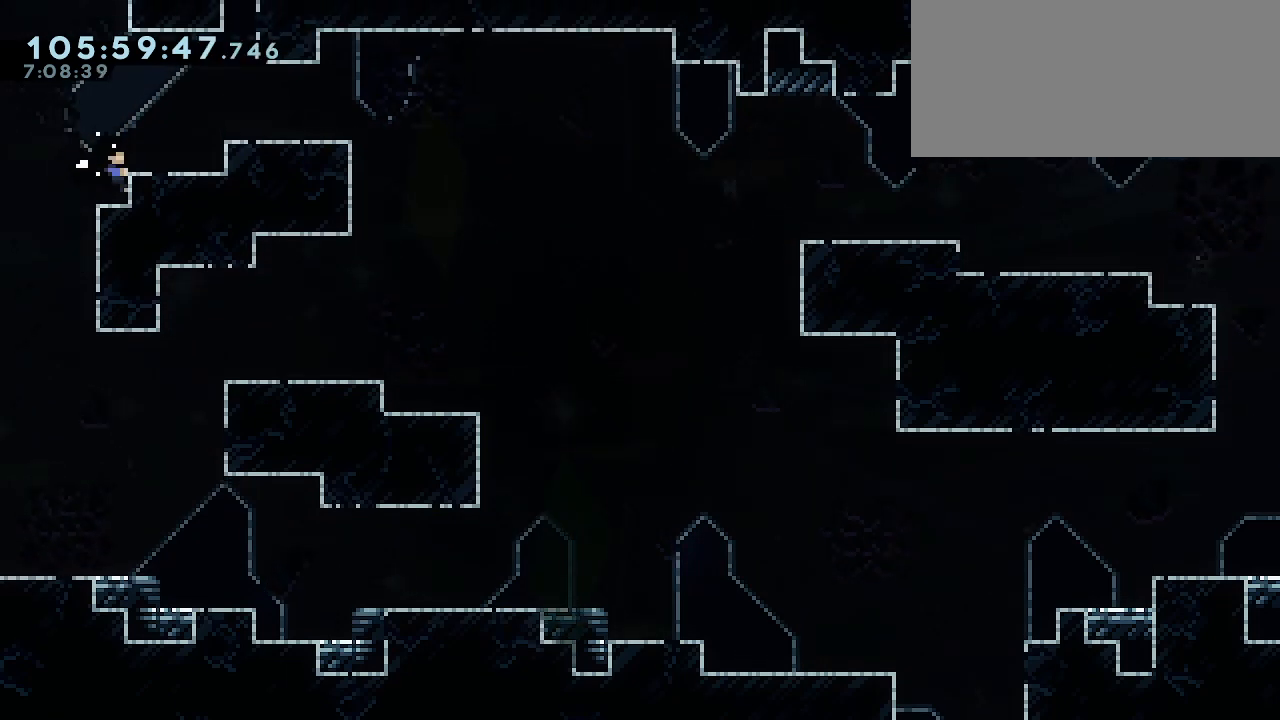
Gameplay with keyboard; each line is a JSON object with the keys held at the frame after it. "events" lists presses ("down") and releases ("up") of "dash", "demo", "down", "grab", "jdash", "jump1", "jump2", "left", "right" and "up" between this image and that frame as [ms after this image, input, new state], when the widget could be followed in between. No other keys are recorded. Mouse input is not recorded. Key names are as the overlay labels them; some are game actions (e.g. jump) rather than physical keys.
{"keys": ["right"], "events": [[33, "jump1", "down"], [67, "right", "down"], [233, "jump1", "up"], [400, "grab", "up"]]}
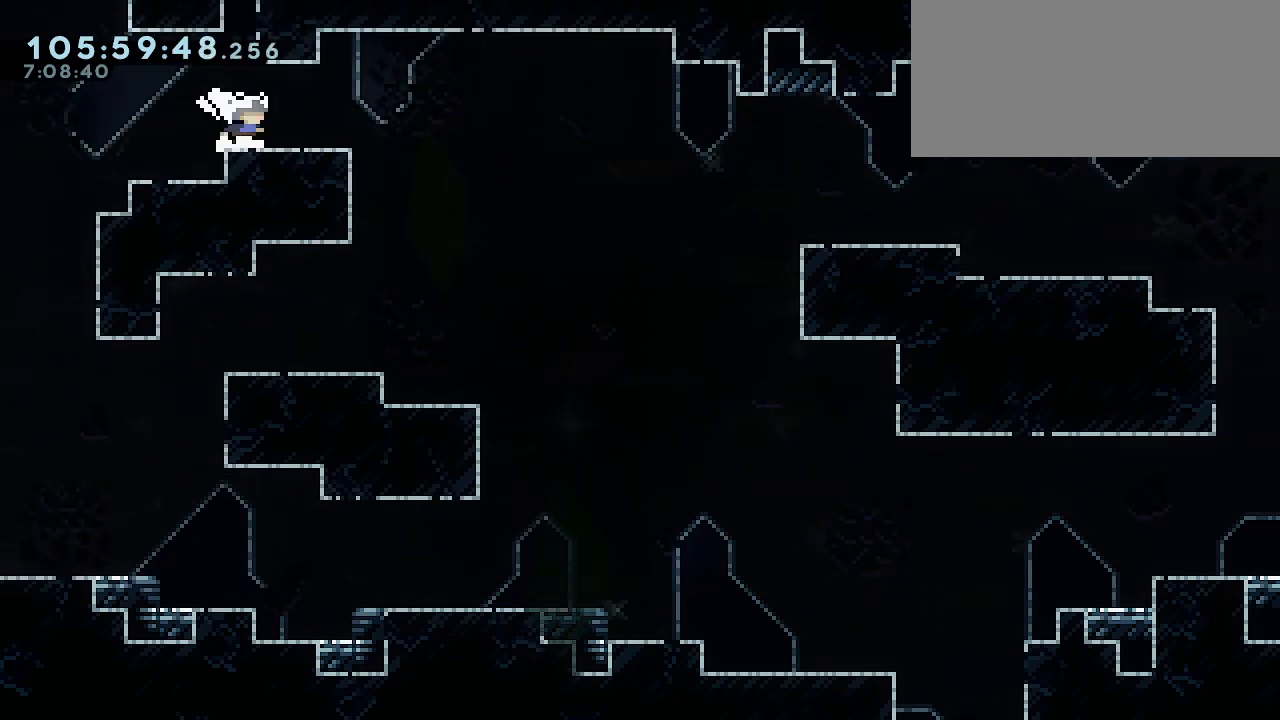
{"keys": ["right"], "events": [[33, "right", "up"], [200, "dash", "down"], [200, "down", "down"], [200, "right", "down"], [333, "dash", "up"], [400, "down", "up"], [433, "jump1", "down"], [467, "jump1", "up"]]}
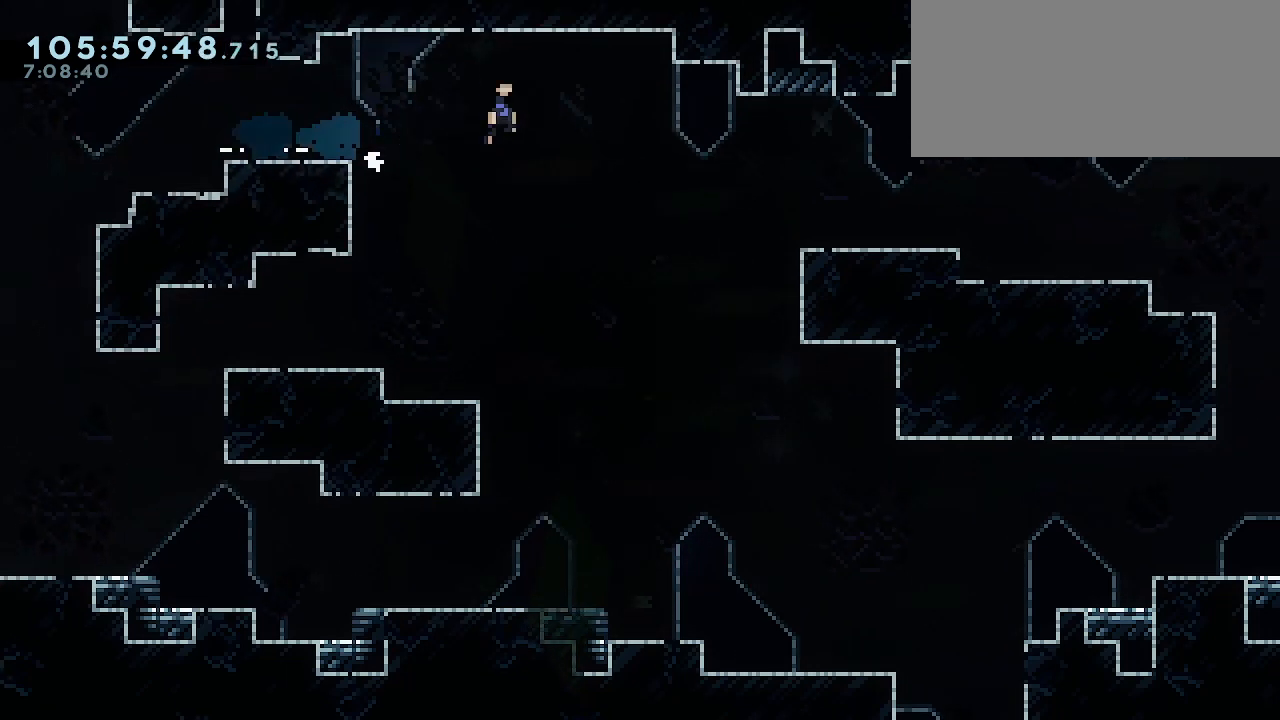
{"keys": ["grab", "right"], "events": [[233, "grab", "down"], [367, "jump1", "down"], [433, "jump1", "up"]]}
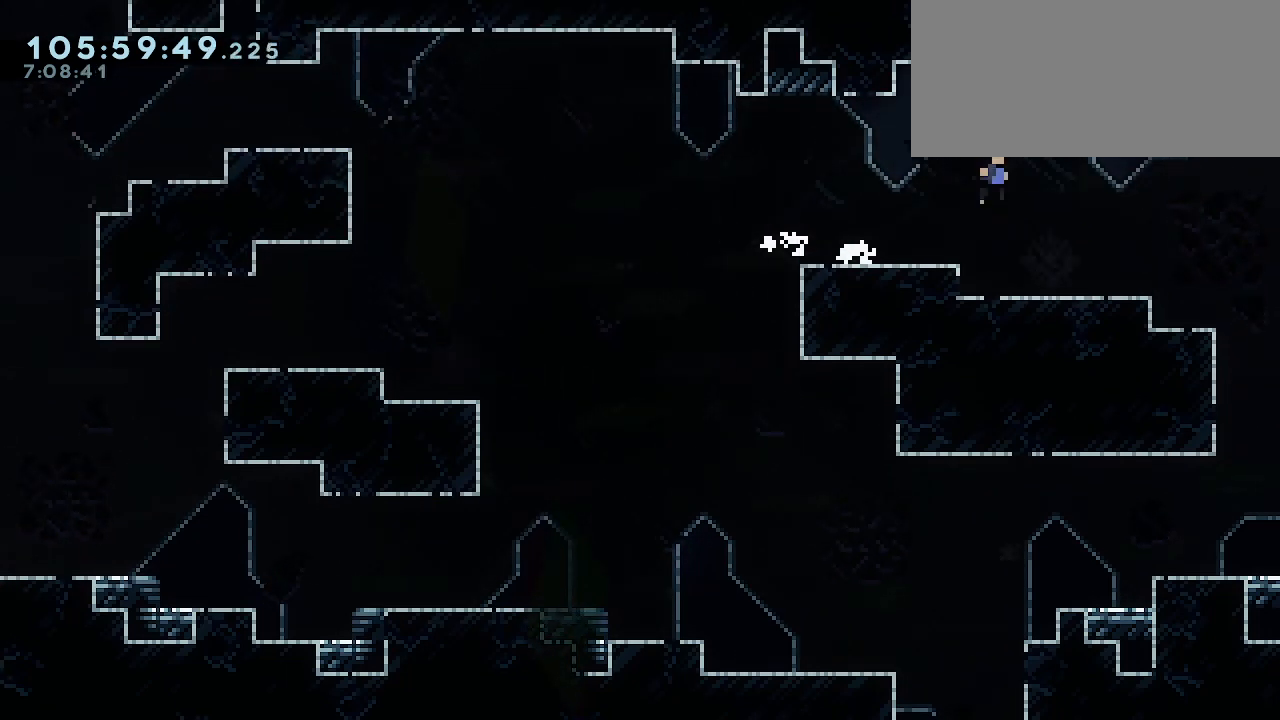
{"keys": ["jump1", "left"], "events": [[67, "grab", "up"], [100, "right", "up"], [367, "jump1", "down"], [367, "left", "down"]]}
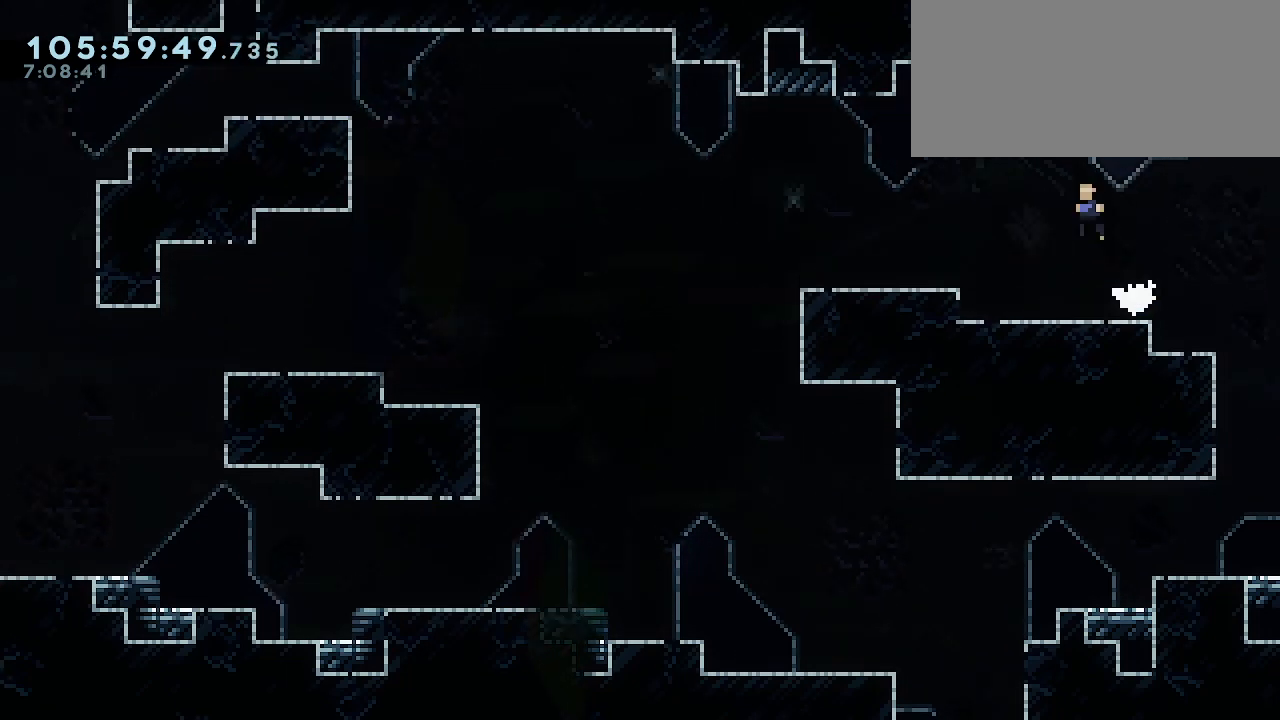
{"keys": ["jump1"], "events": [[200, "jump1", "up"], [233, "dash", "down"], [233, "up", "down"], [267, "left", "up"], [400, "dash", "up"], [400, "up", "up"], [467, "jump1", "down"]]}
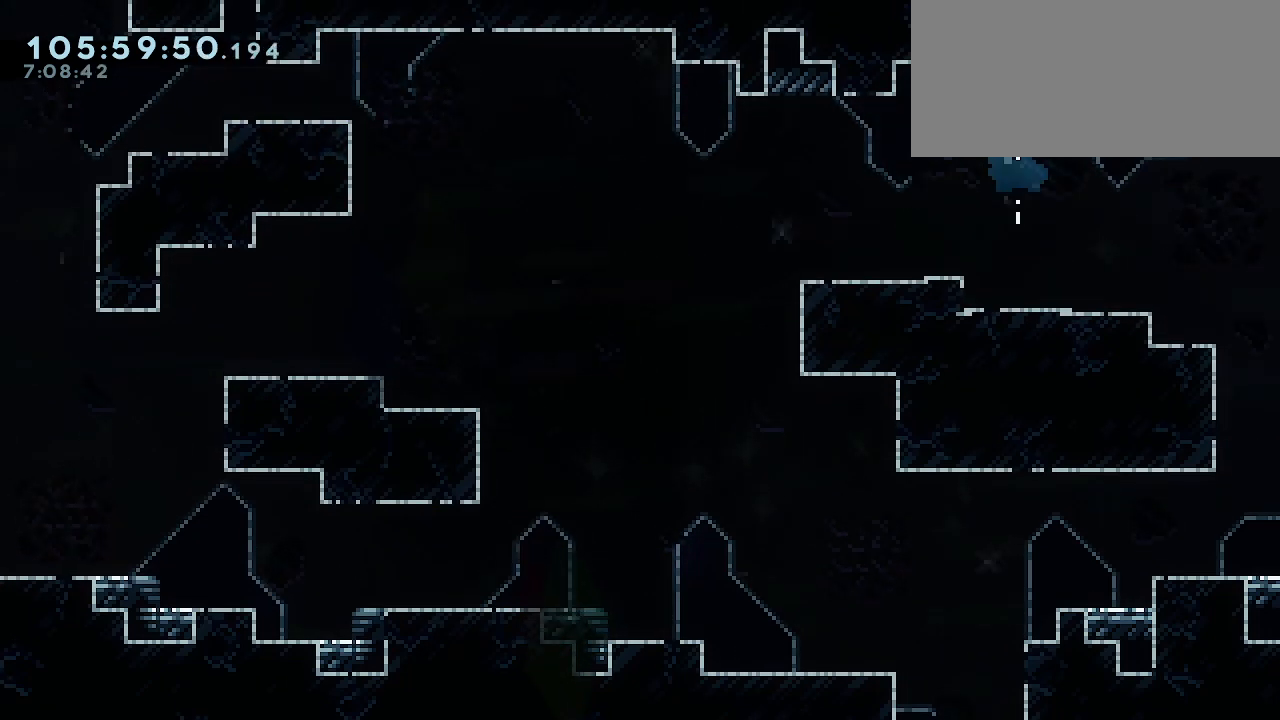
{"keys": [], "events": [[33, "jump1", "up"]]}
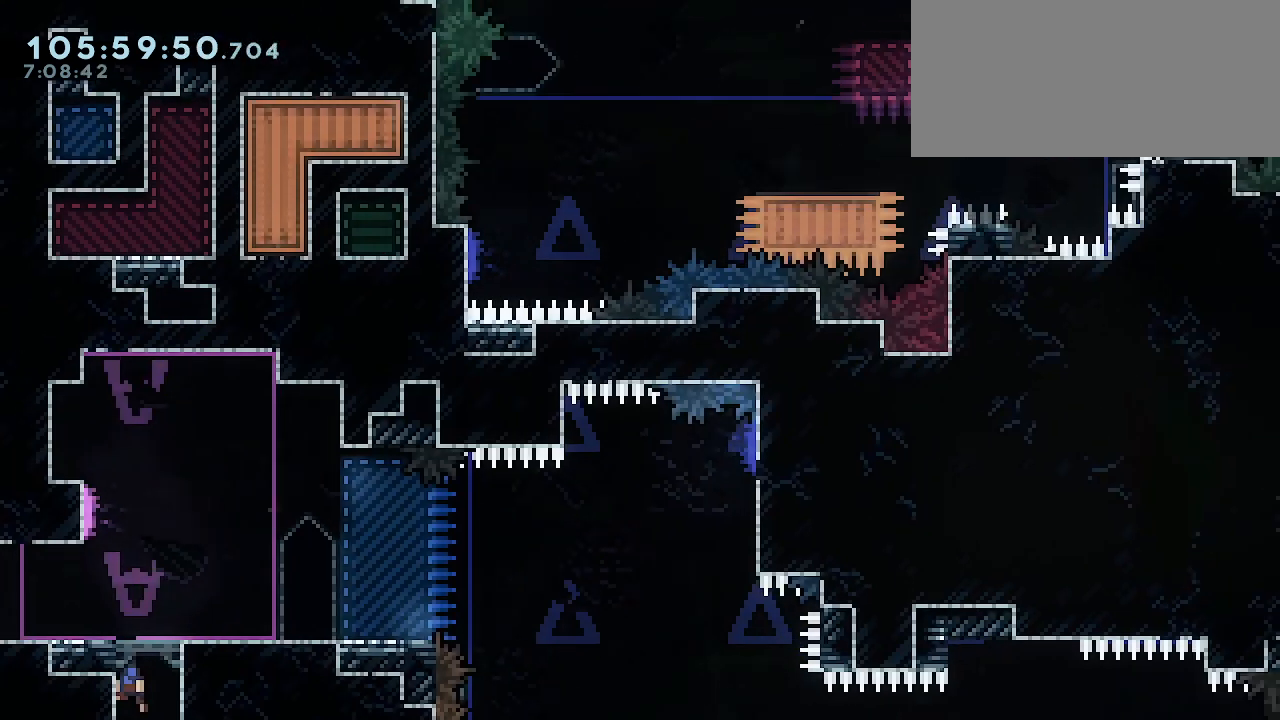
{"keys": [], "events": []}
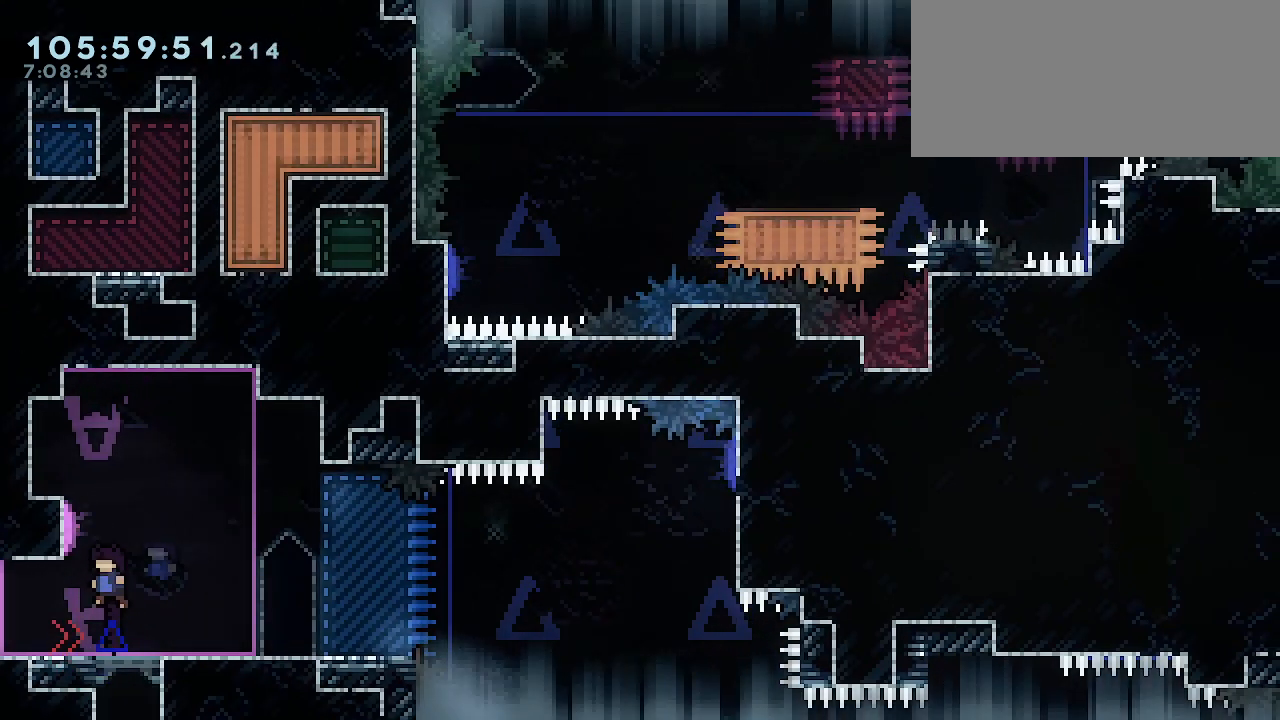
{"keys": ["grab"], "events": [[333, "grab", "down"]]}
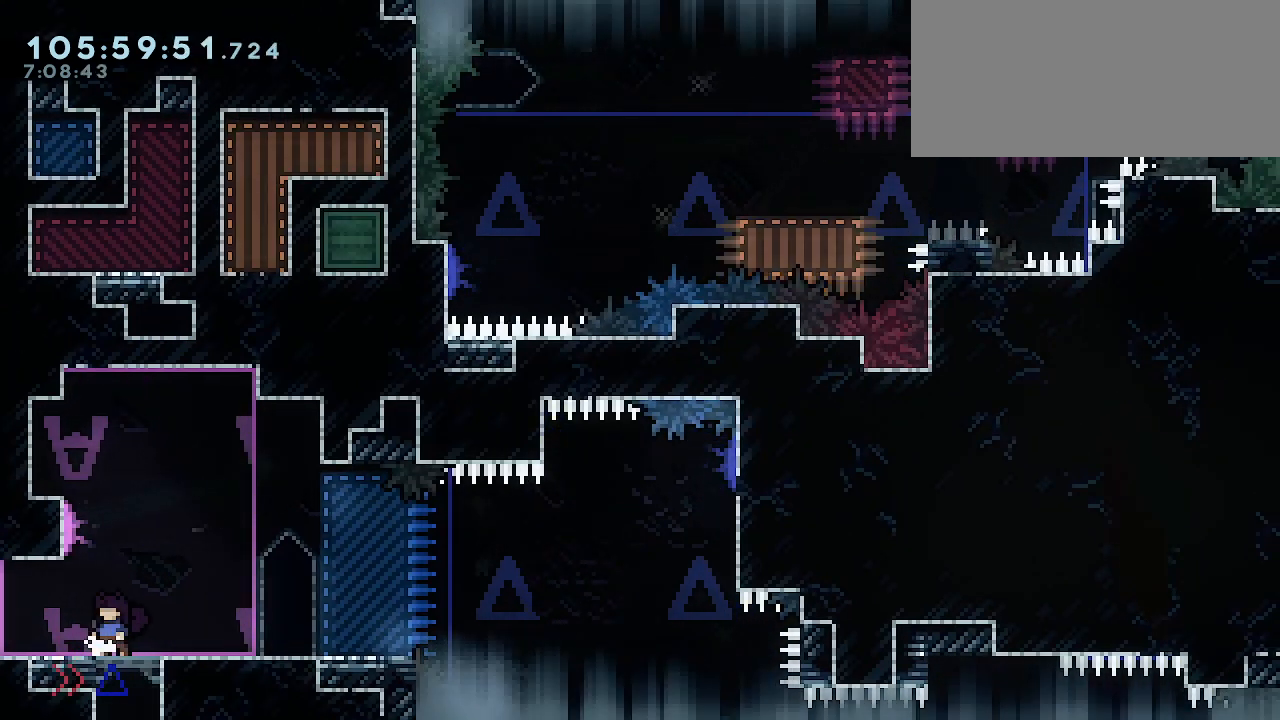
{"keys": [], "events": [[100, "right", "down"], [200, "grab", "up"], [367, "right", "up"]]}
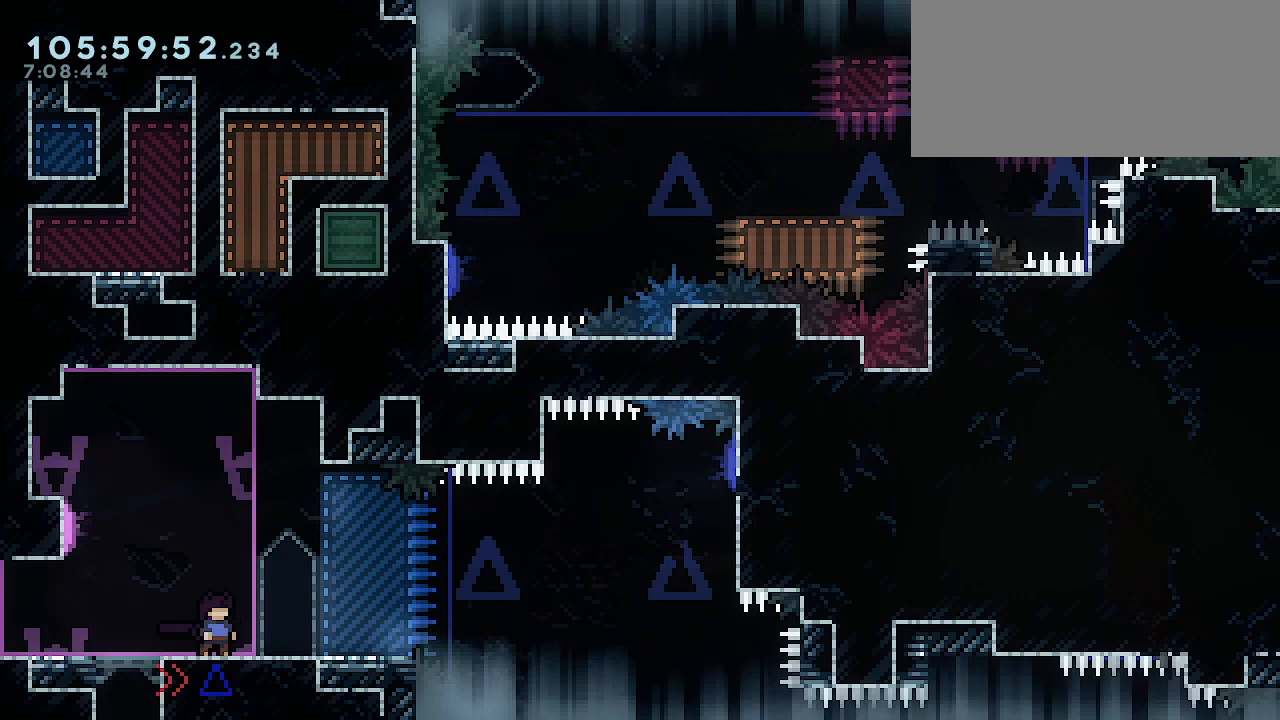
{"keys": [], "events": []}
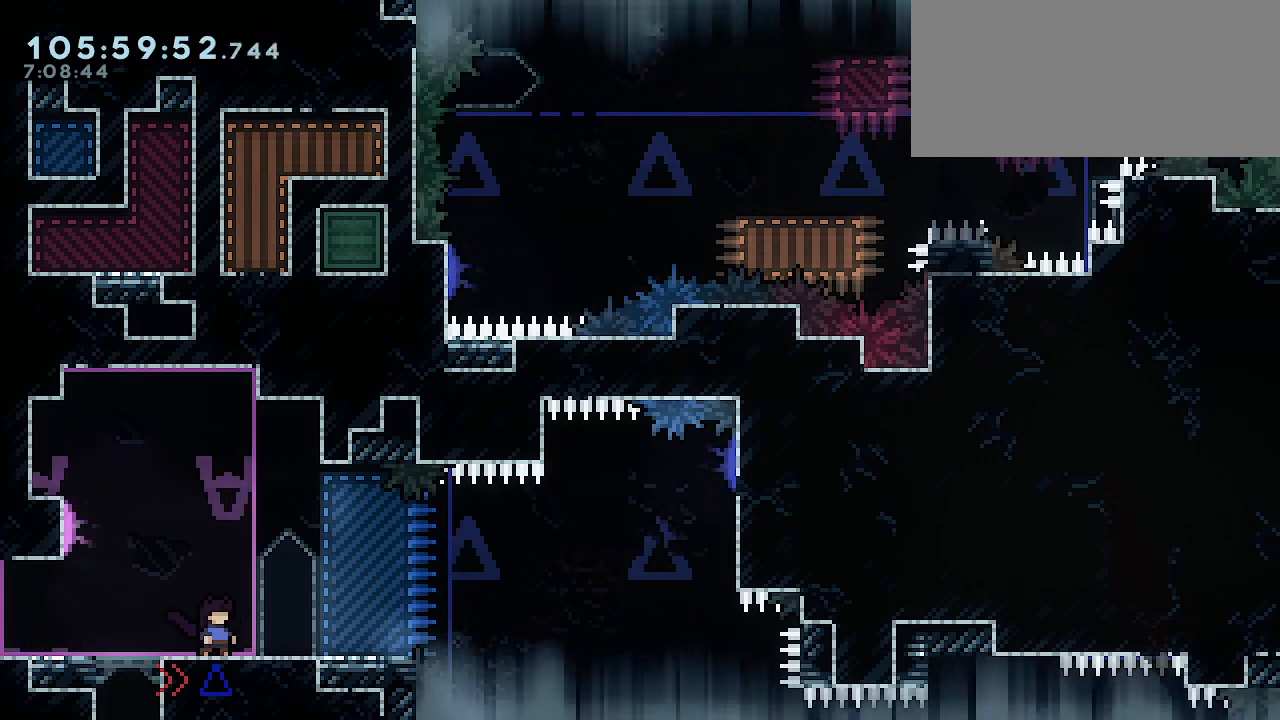
{"keys": [], "events": []}
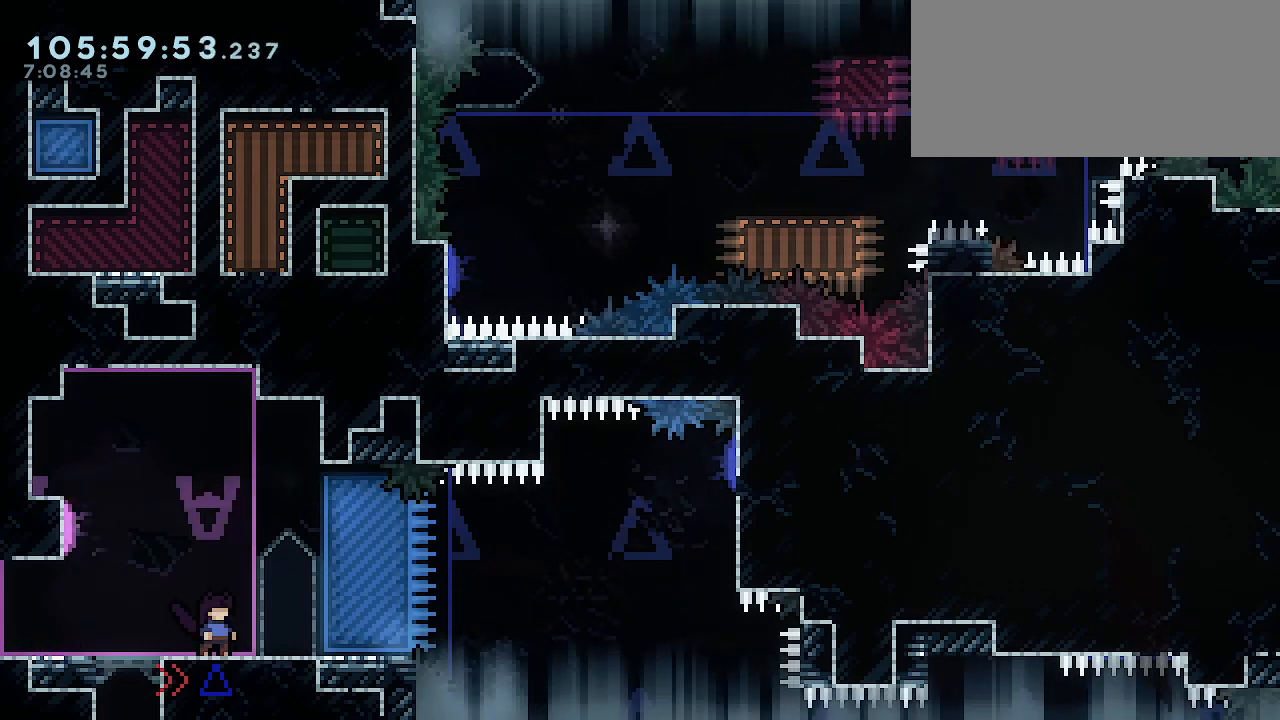
{"keys": ["jump1", "left"], "events": [[233, "left", "down"], [267, "jump1", "down"]]}
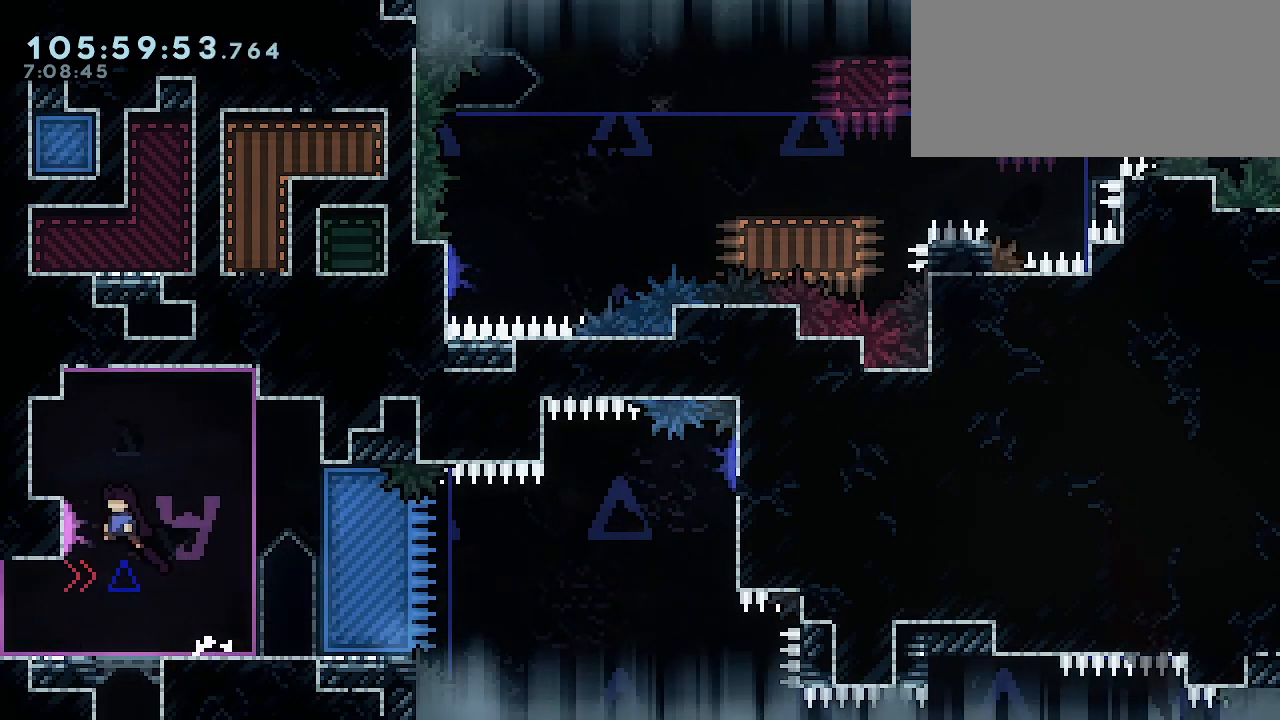
{"keys": [], "events": [[167, "jump1", "up"], [167, "left", "up"]]}
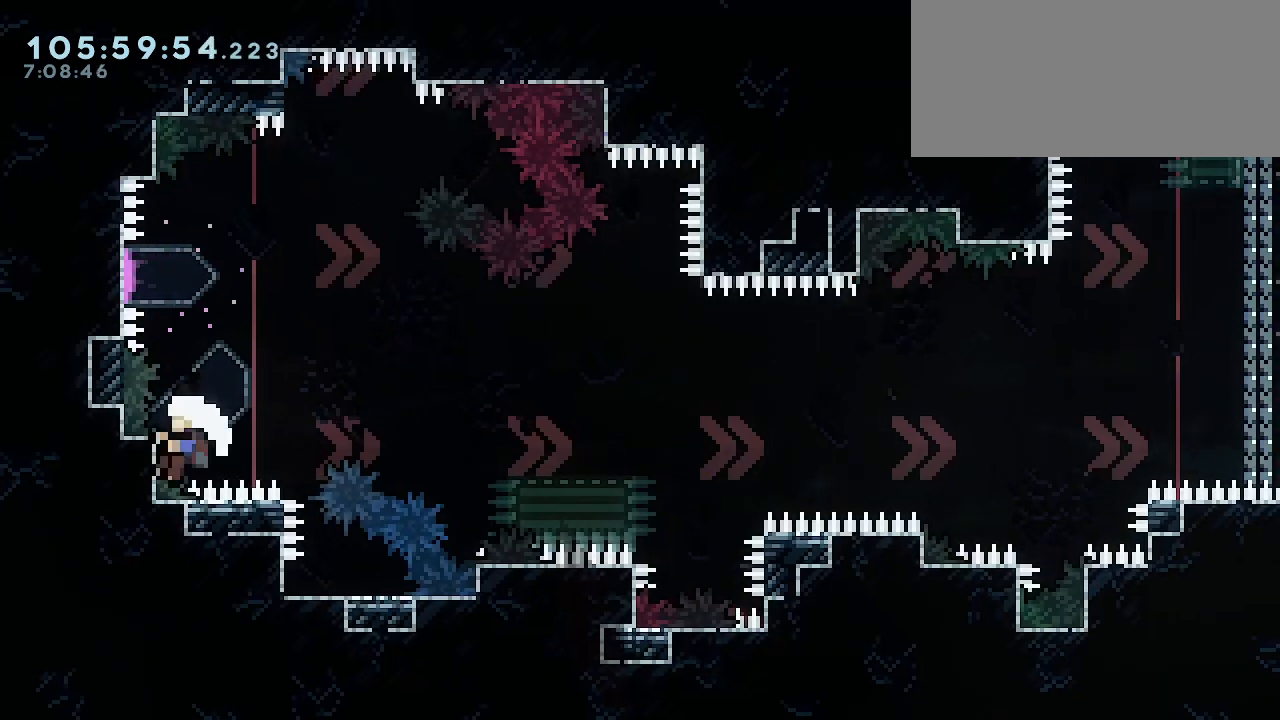
{"keys": [], "events": []}
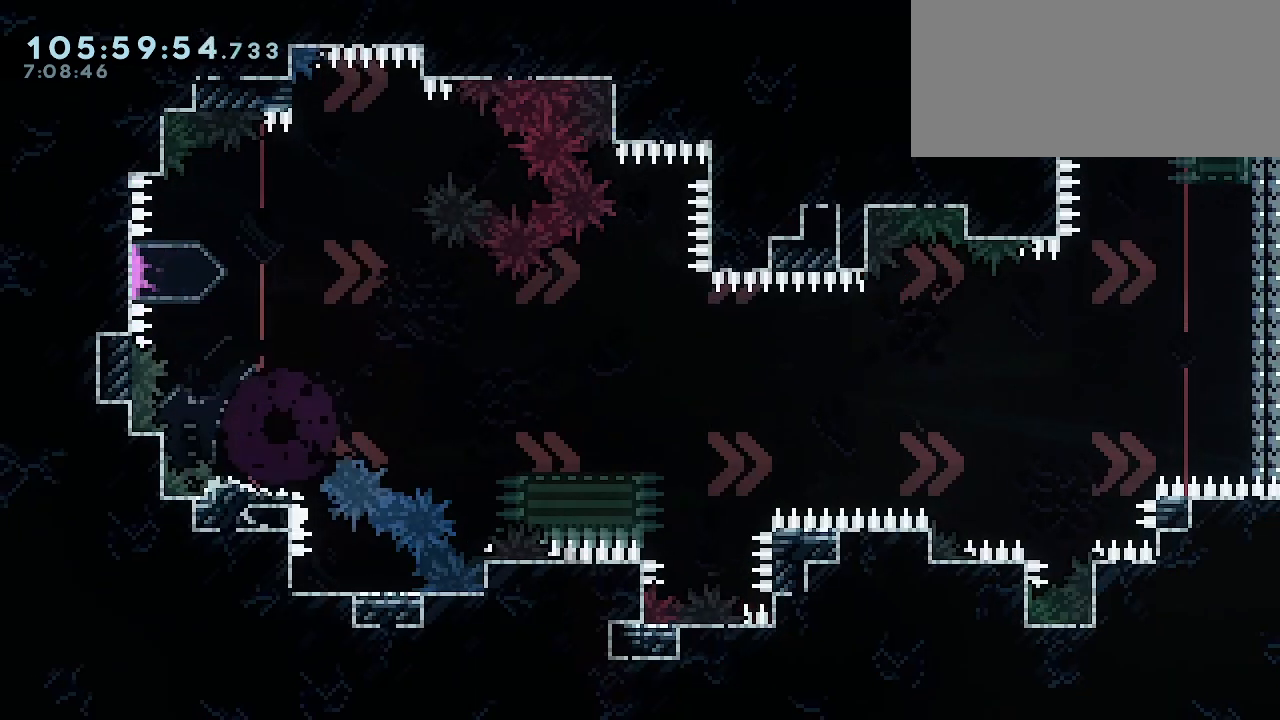
{"keys": ["dash"], "events": [[467, "dash", "down"]]}
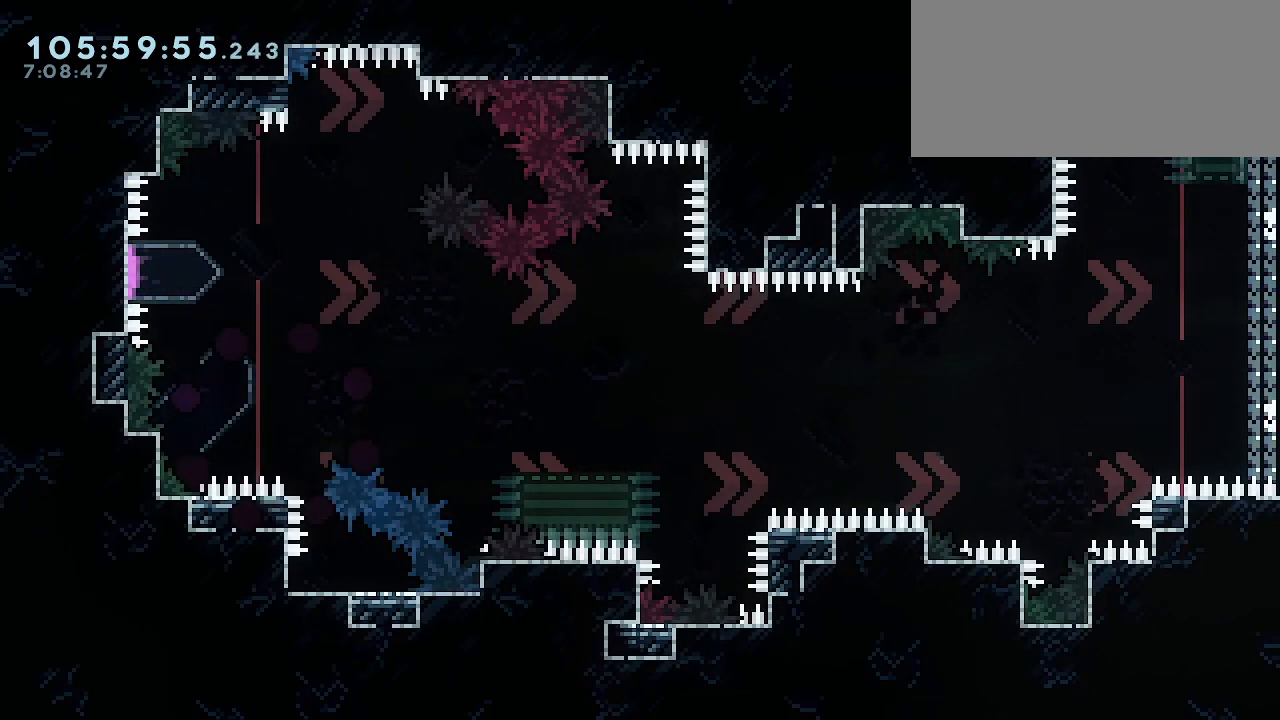
{"keys": [], "events": [[133, "dash", "up"]]}
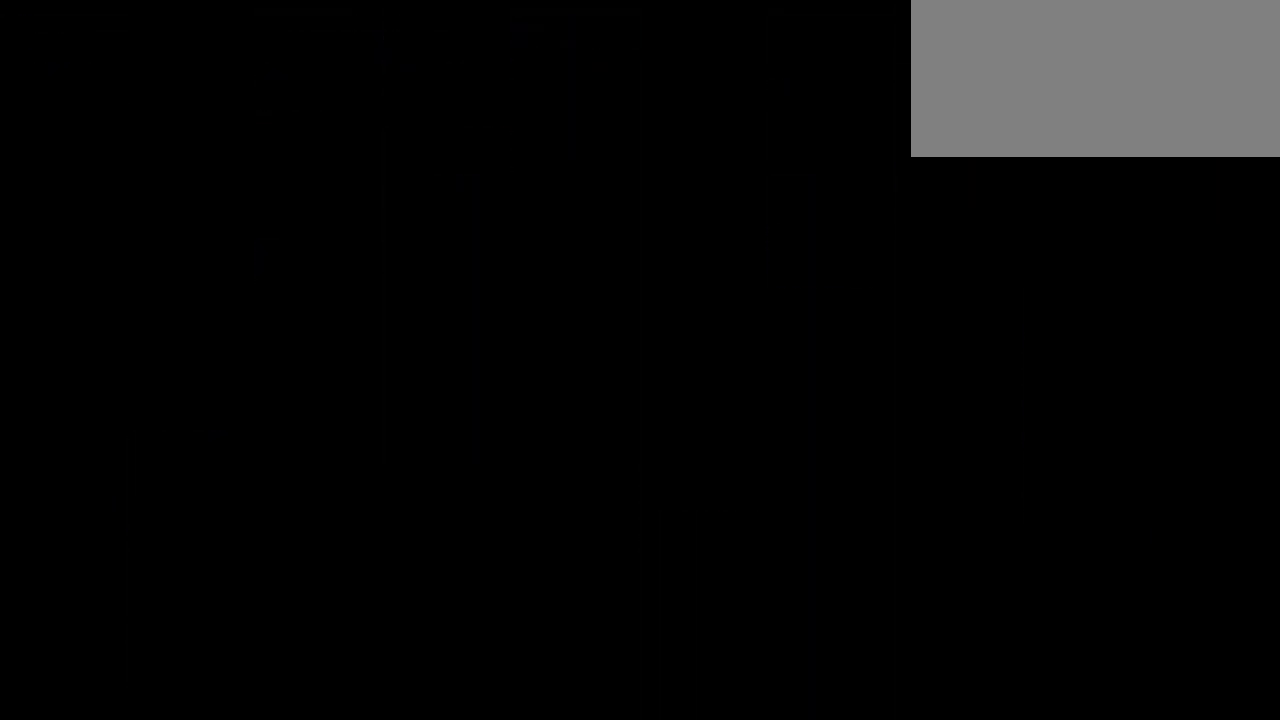
{"keys": ["down", "right"], "events": [[300, "down", "down"], [333, "right", "down"]]}
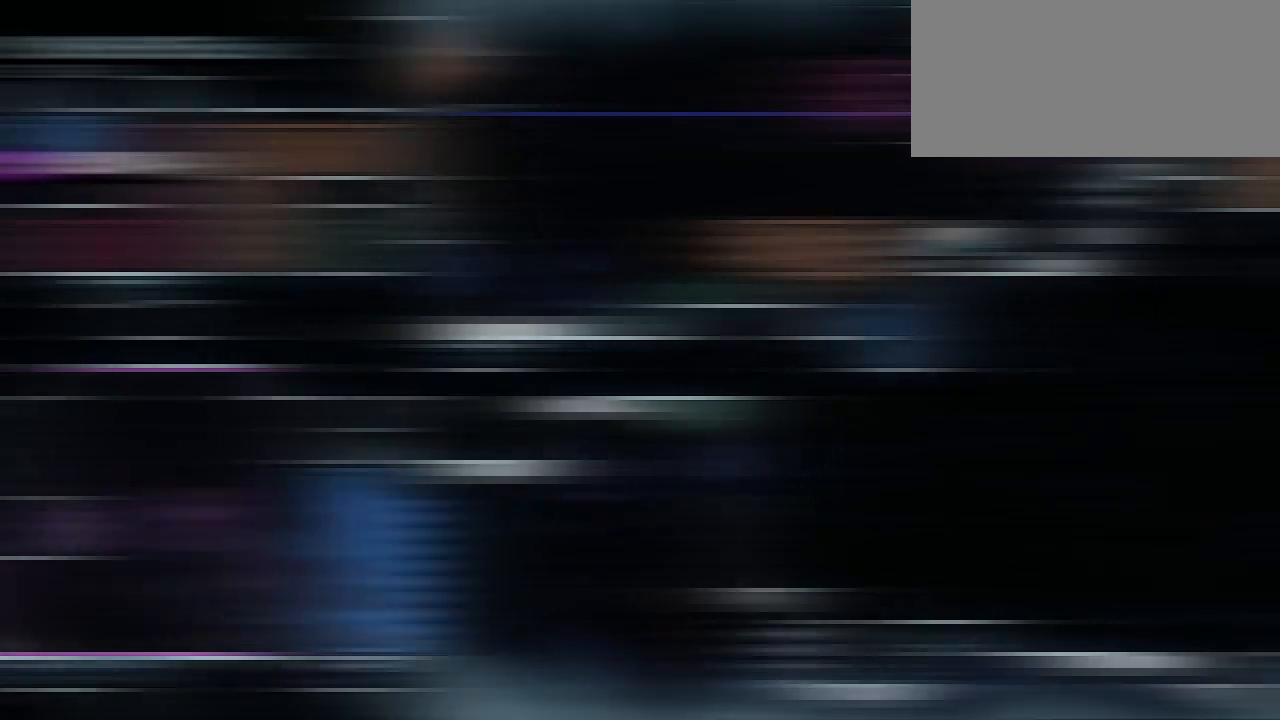
{"keys": ["down", "right"], "events": []}
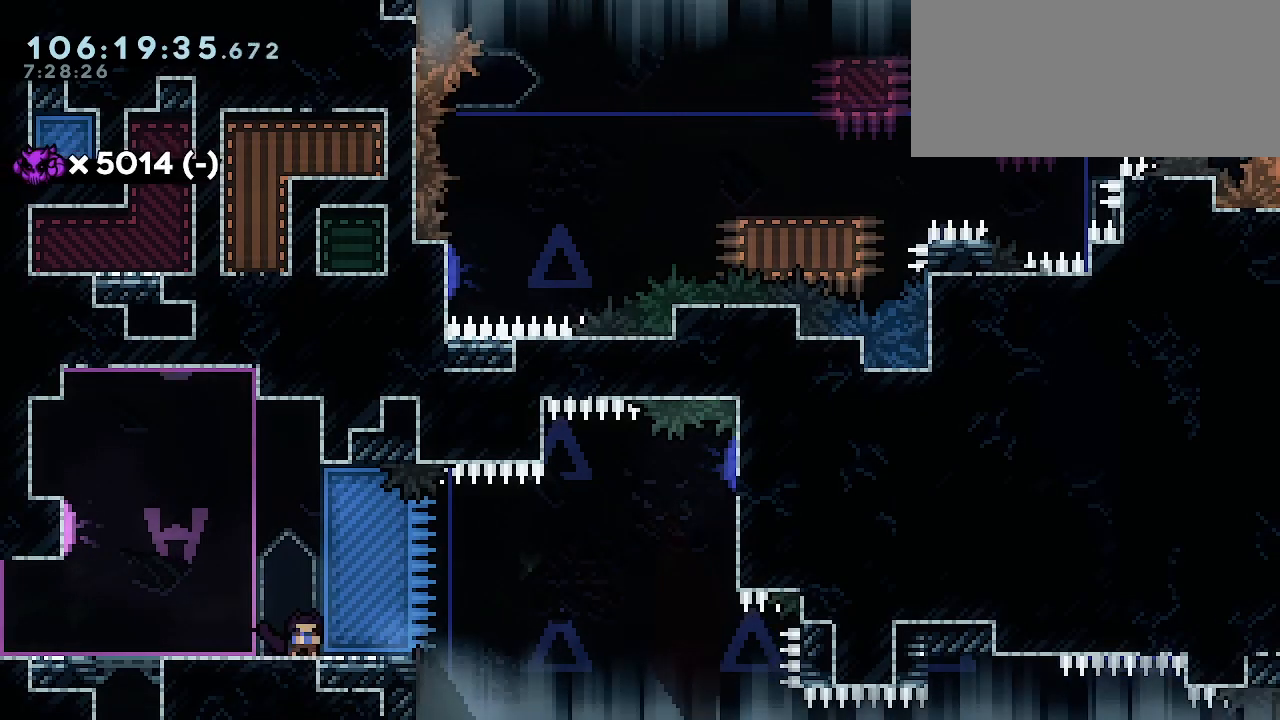
{"keys": ["dash", "down", "jump1", "right"], "events": [[267, "dash", "down"], [400, "dash", "up"], [433, "jump1", "down"], [500, "dash", "down"]]}
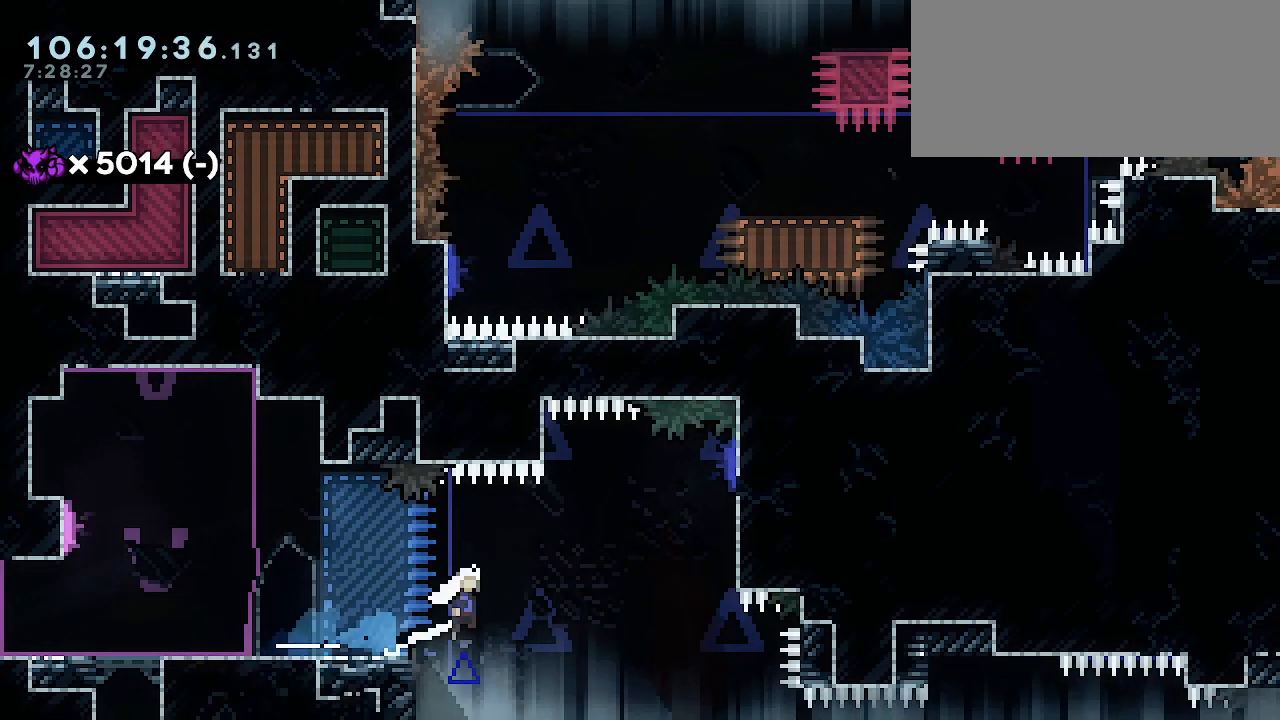
{"keys": ["dash", "down", "right"], "events": [[33, "jump1", "up"], [167, "dash", "up"], [433, "dash", "down"]]}
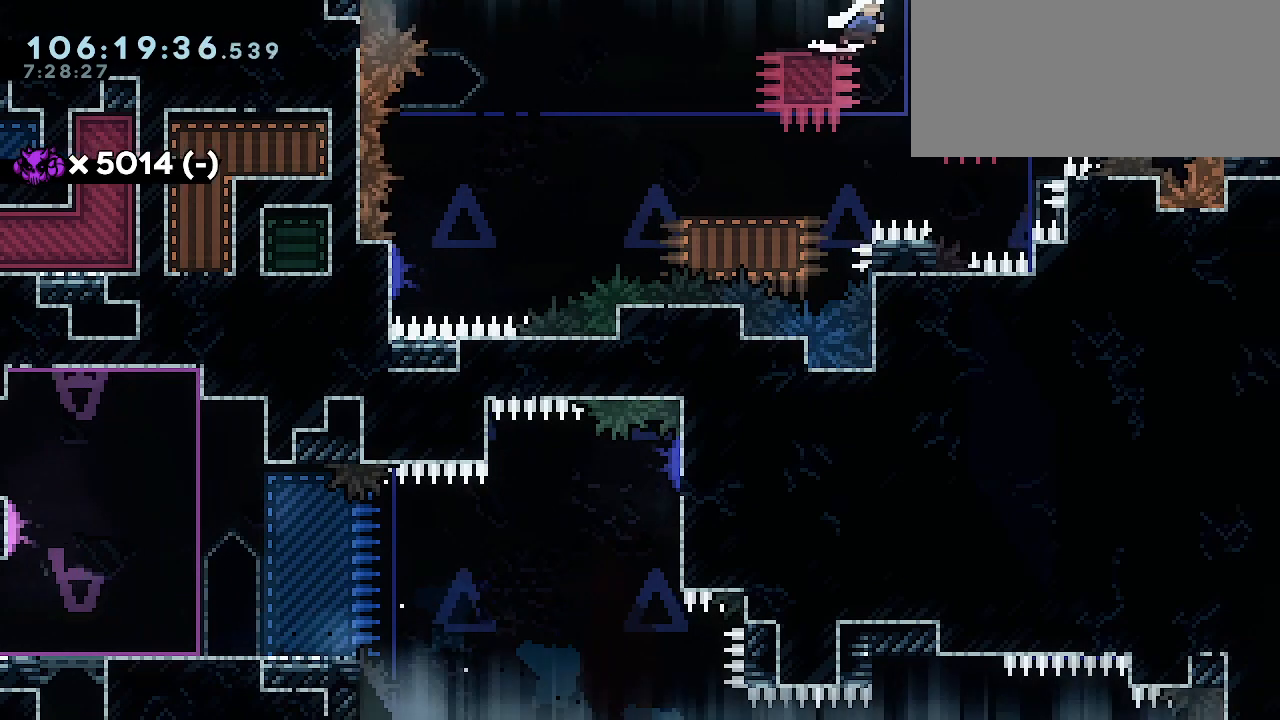
{"keys": ["left"], "events": [[100, "dash", "up"], [100, "right", "up"], [133, "down", "up"], [133, "left", "down"], [200, "down", "down"], [200, "jump1", "down"], [233, "dash", "down"], [300, "jump1", "up"], [400, "dash", "up"], [400, "down", "up"]]}
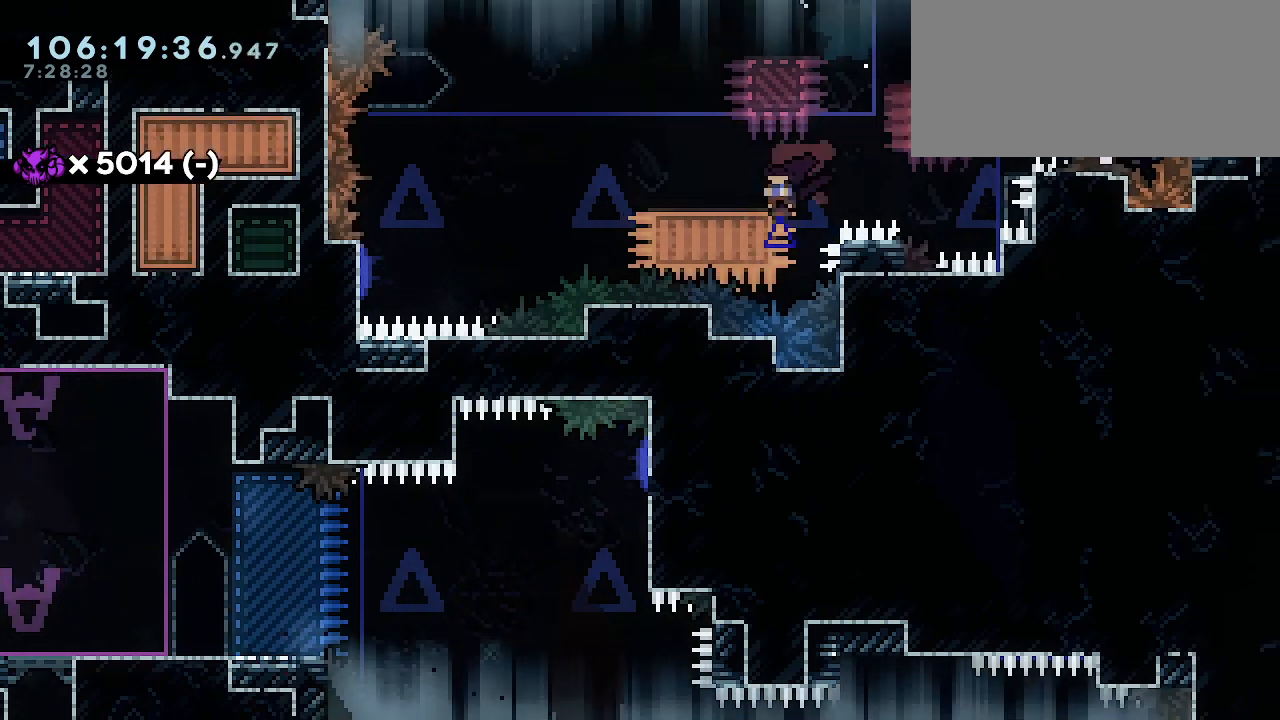
{"keys": ["left"], "events": [[67, "down", "down"], [67, "jump1", "down"], [100, "dash", "down"], [167, "jump1", "up"], [233, "dash", "up"], [233, "down", "up"]]}
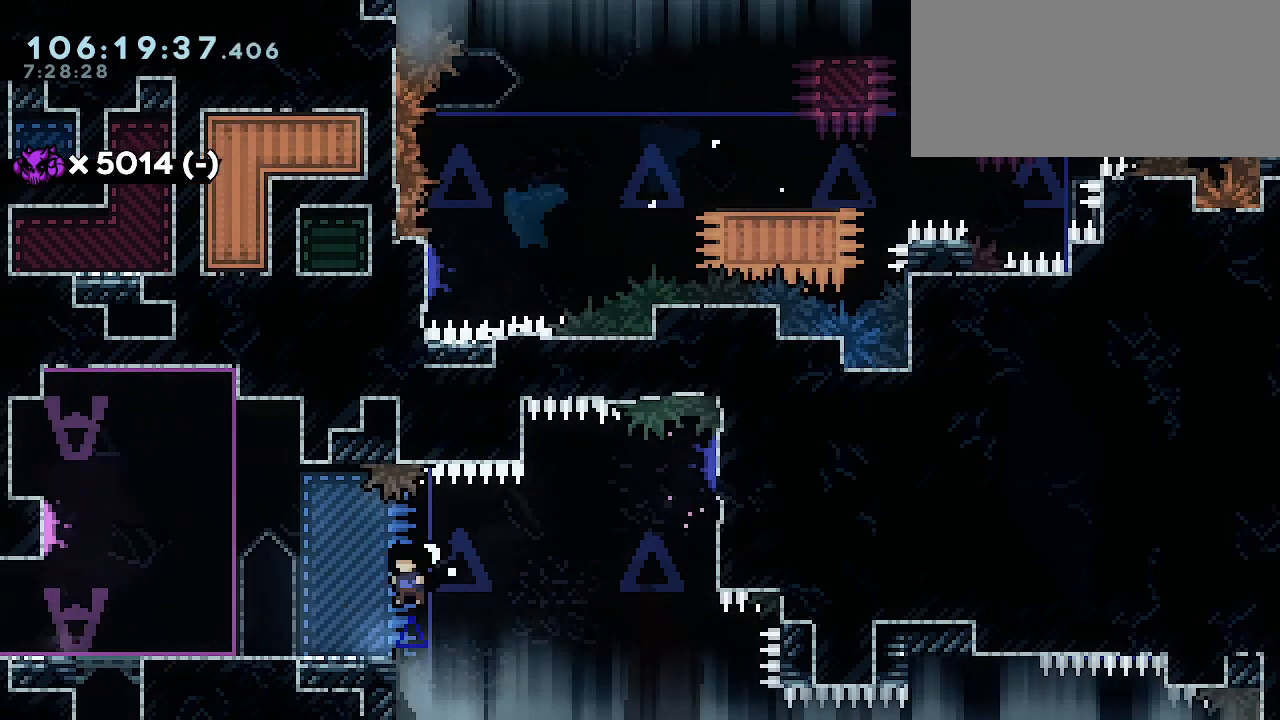
{"keys": ["right"], "events": [[133, "jump1", "down"], [267, "dash", "down"], [267, "down", "down"], [267, "left", "up"], [267, "right", "down"], [300, "jump1", "up"], [433, "dash", "up"], [467, "down", "up"]]}
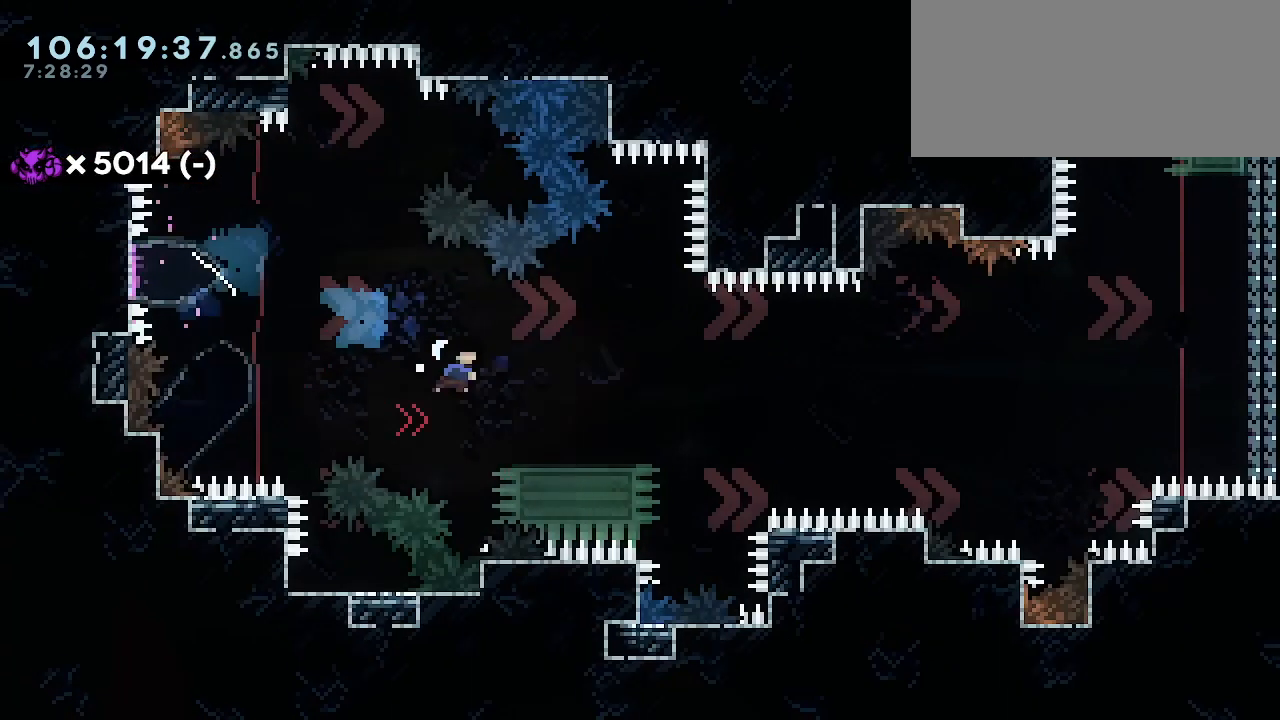
{"keys": ["jump1", "right", "up"], "events": [[167, "jump1", "down"], [500, "up", "down"]]}
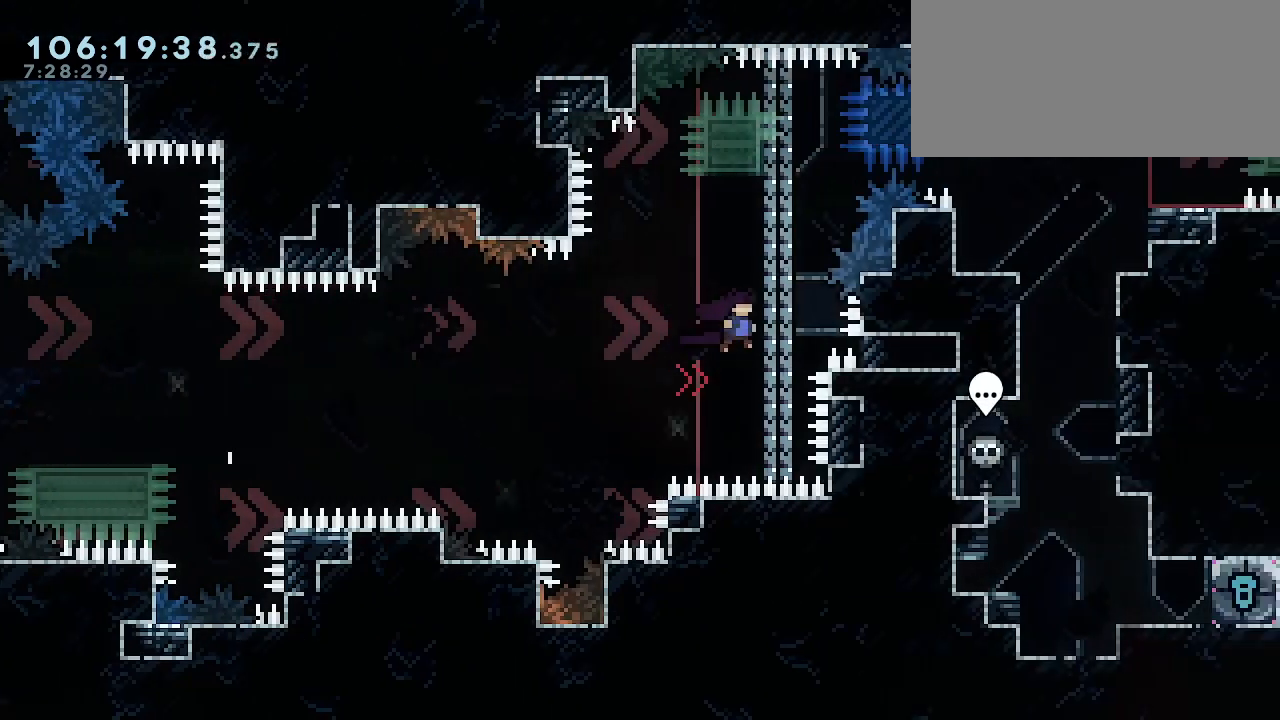
{"keys": ["right"], "events": [[33, "dash", "down"], [33, "right", "up"], [67, "jump1", "up"], [167, "dash", "up"], [200, "right", "down"], [200, "up", "up"], [233, "jump1", "down"], [300, "jump1", "up"]]}
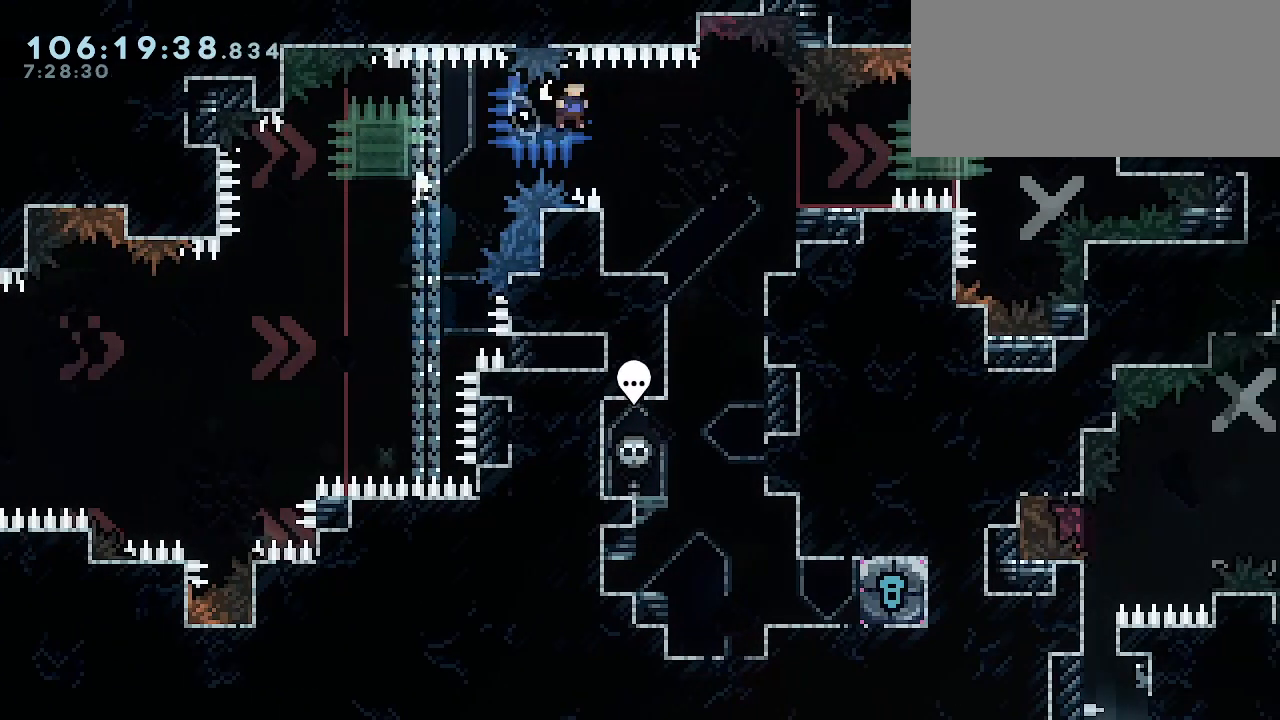
{"keys": [], "events": [[367, "right", "up"]]}
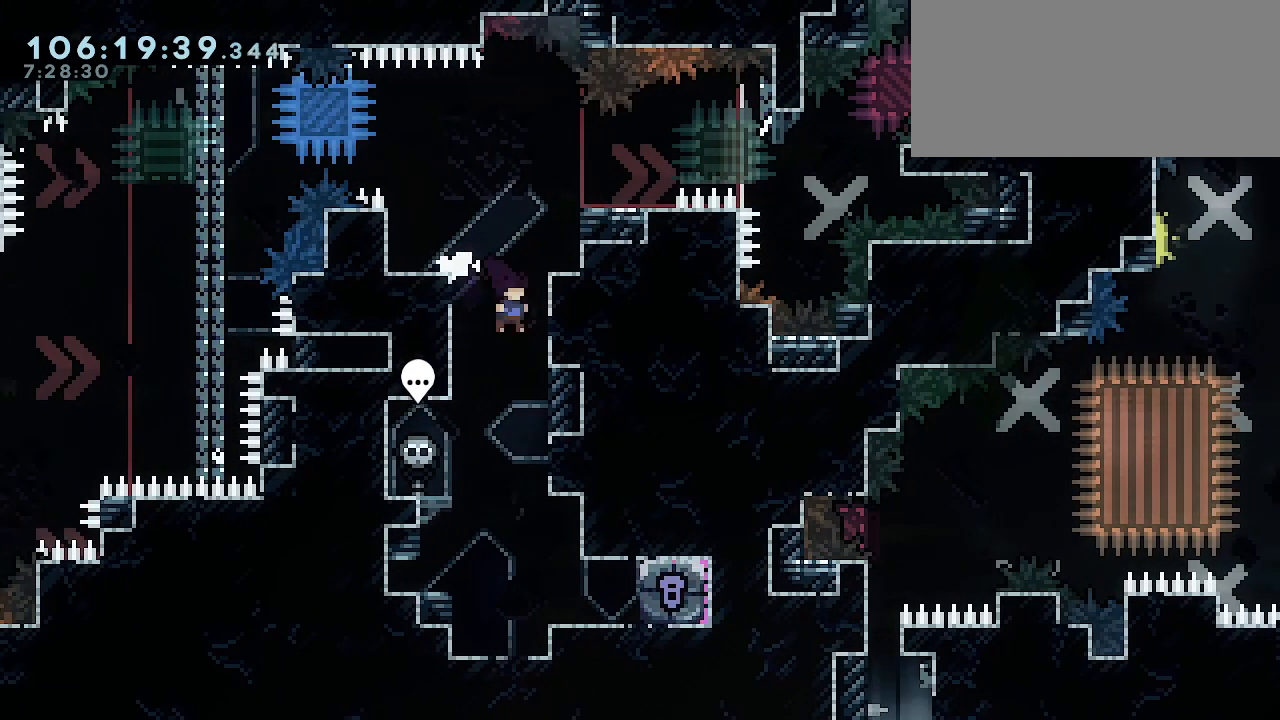
{"keys": [], "events": []}
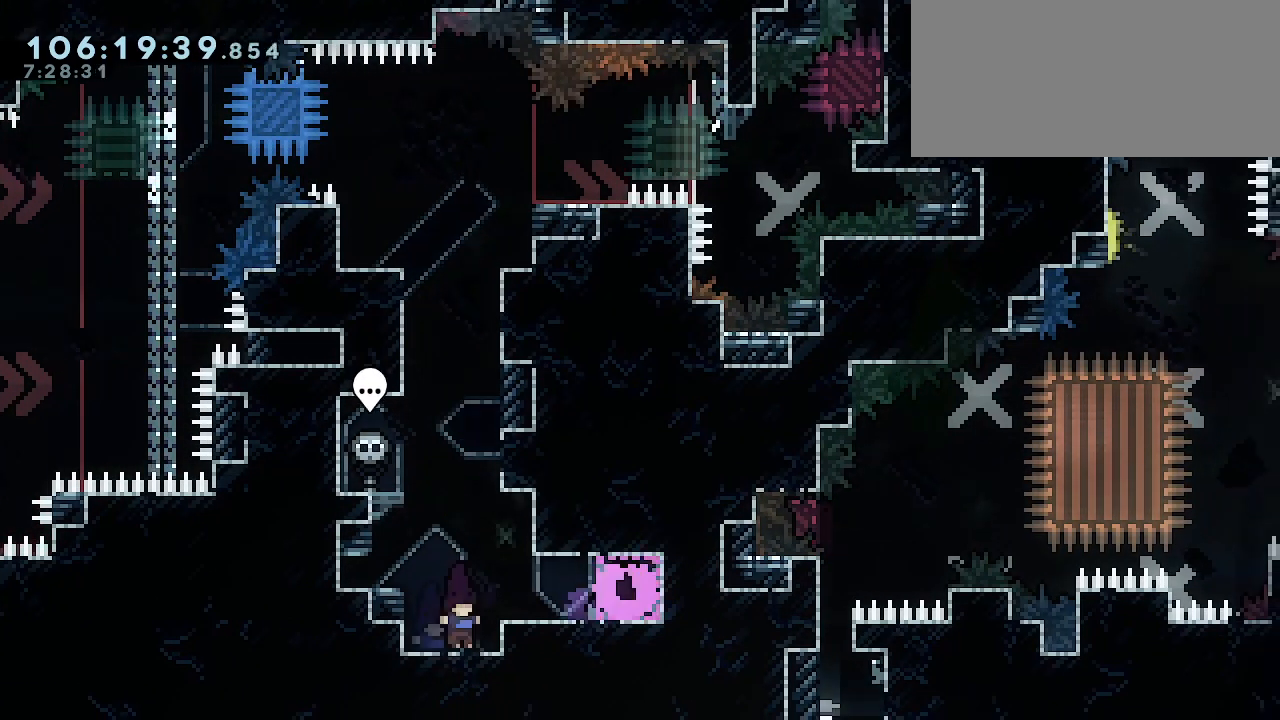
{"keys": [], "events": [[233, "jump1", "down"], [300, "right", "down"], [333, "jump1", "up"], [367, "right", "up"]]}
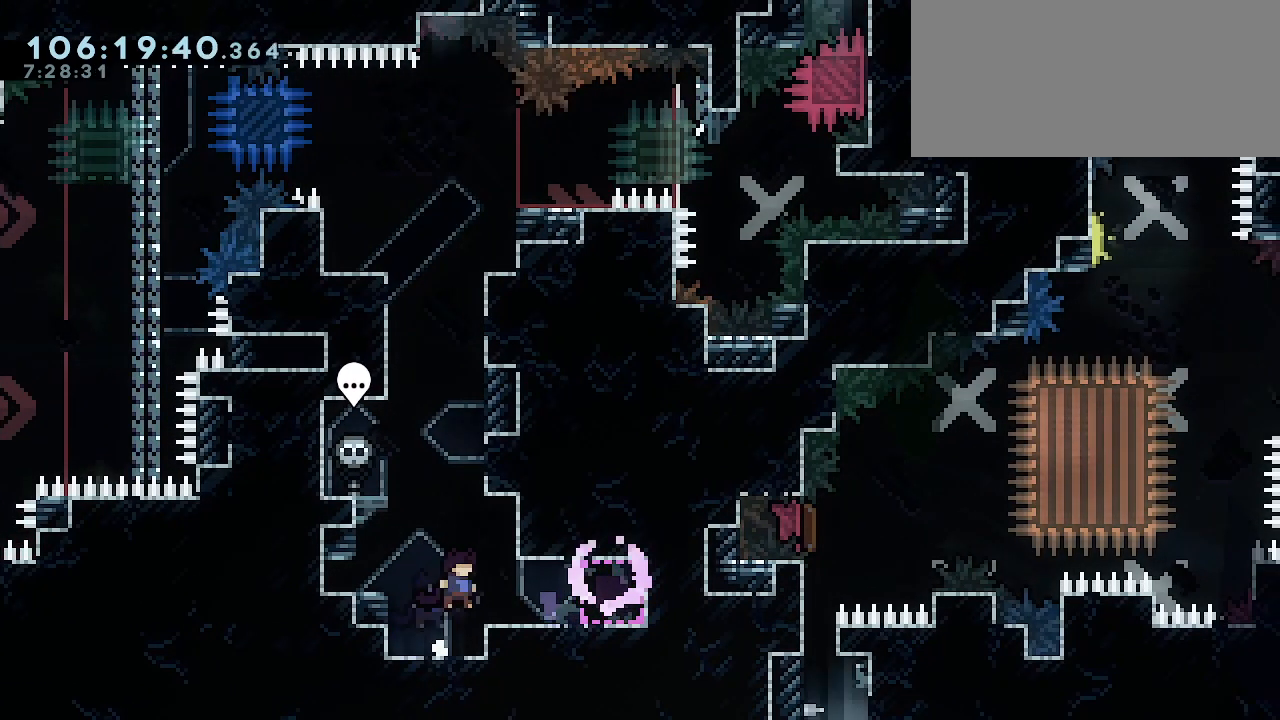
{"keys": ["dash", "grab", "up"], "events": [[100, "grab", "down"], [300, "jump1", "down"], [300, "left", "down"], [400, "left", "up"], [400, "up", "down"], [433, "dash", "down"], [467, "jump1", "up"]]}
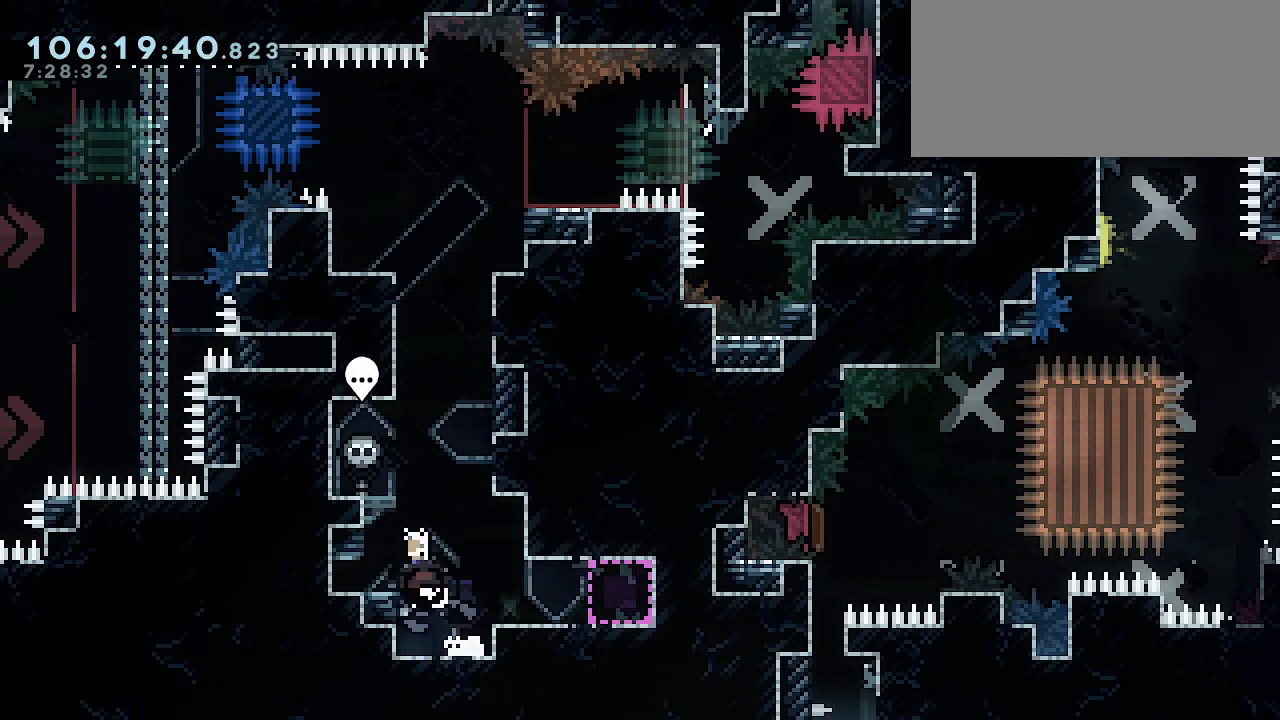
{"keys": ["grab", "jump1", "jump2", "right"], "events": [[133, "dash", "up"], [133, "right", "down"], [133, "up", "up"], [400, "jump1", "down"], [467, "jump2", "down"]]}
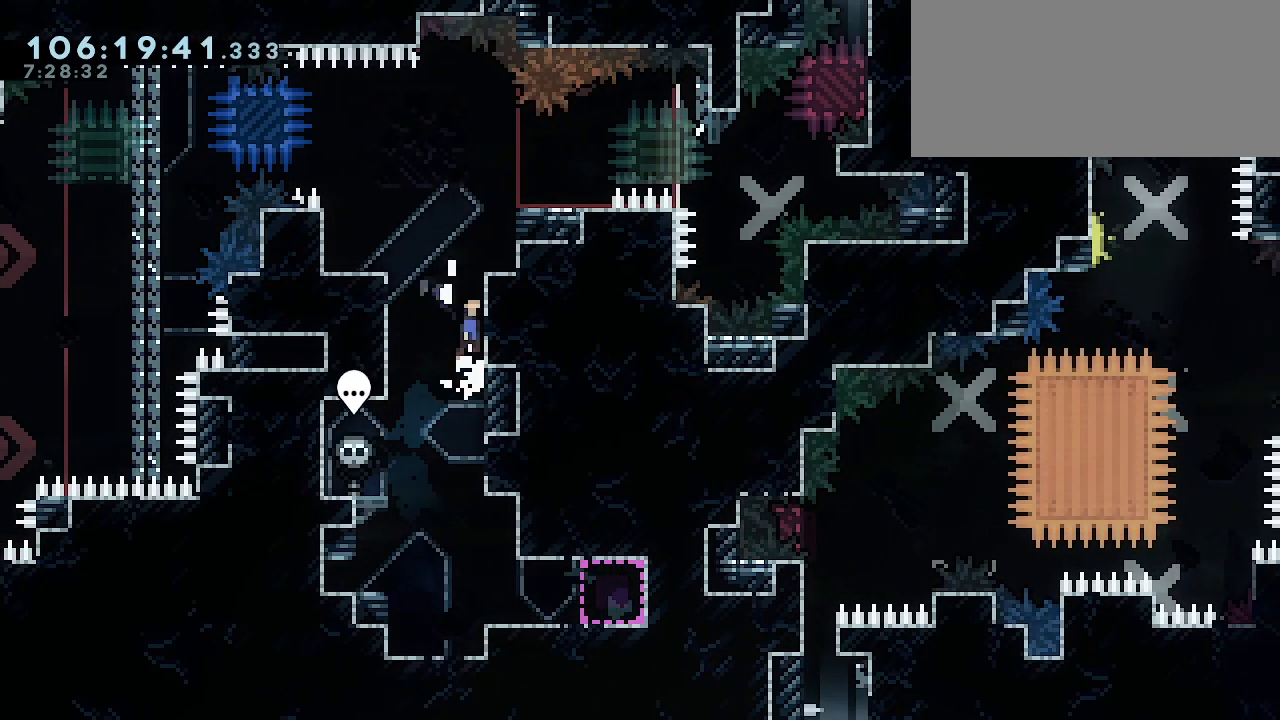
{"keys": [], "events": [[33, "right", "up"], [100, "jump2", "up"], [167, "jump2", "down"], [167, "right", "down"], [333, "jump2", "up"], [367, "jump1", "up"], [433, "grab", "up"], [467, "right", "up"]]}